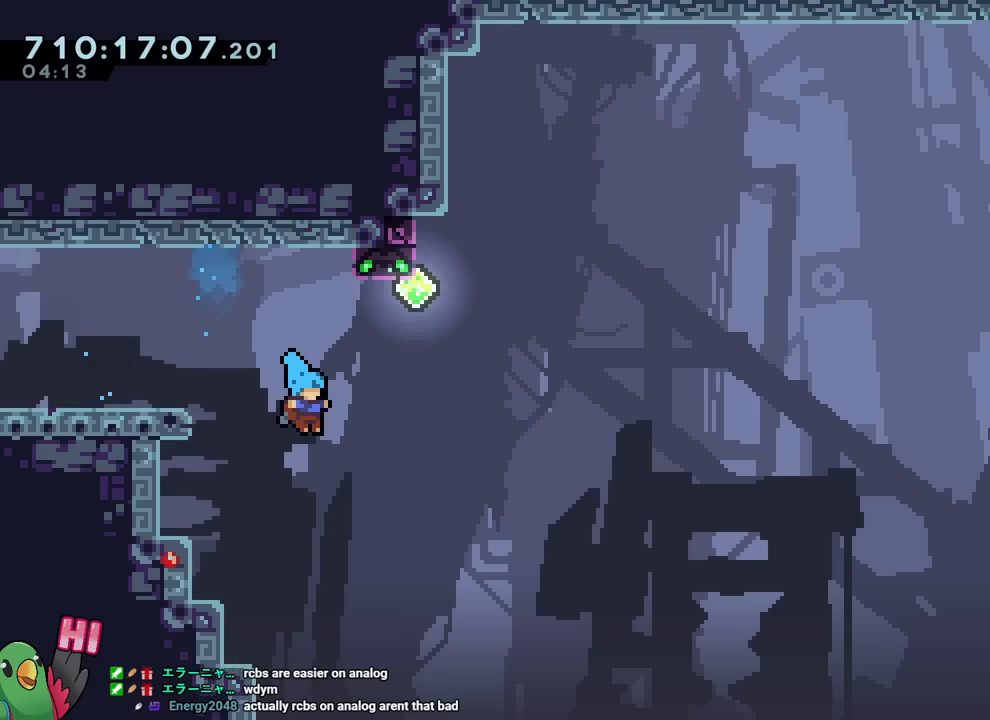
Gameplay with a controller (Nintendo layout); each line is a JSON object with the inputs held at the frame after it. "events" lists button and stick changes between this image and that frame as [ms after this image, input, new state], when the widget could be followed in between. Not read: L1 L3 R1 R3.
{"buttons": ["L2"], "left_stick": "center", "right_stick": "center", "events": [[17, "R2", "down"], [117, "B", "up"], [150, "R2", "up"], [451, "L2", "down"]]}
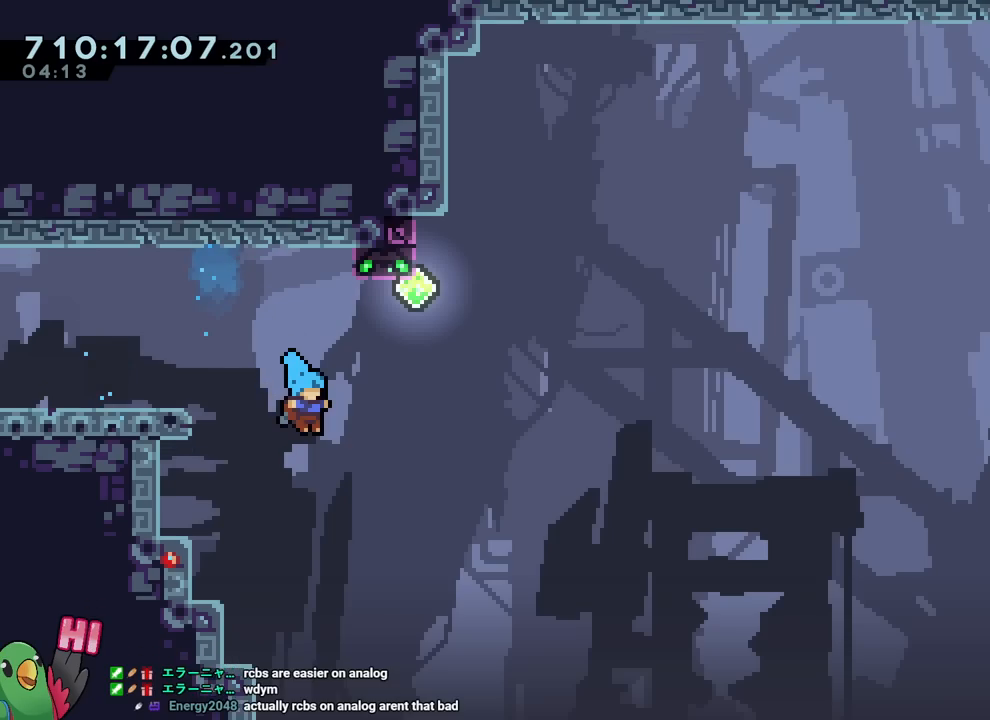
{"buttons": [], "left_stick": "center", "right_stick": "center", "events": [[33, "L2", "up"]]}
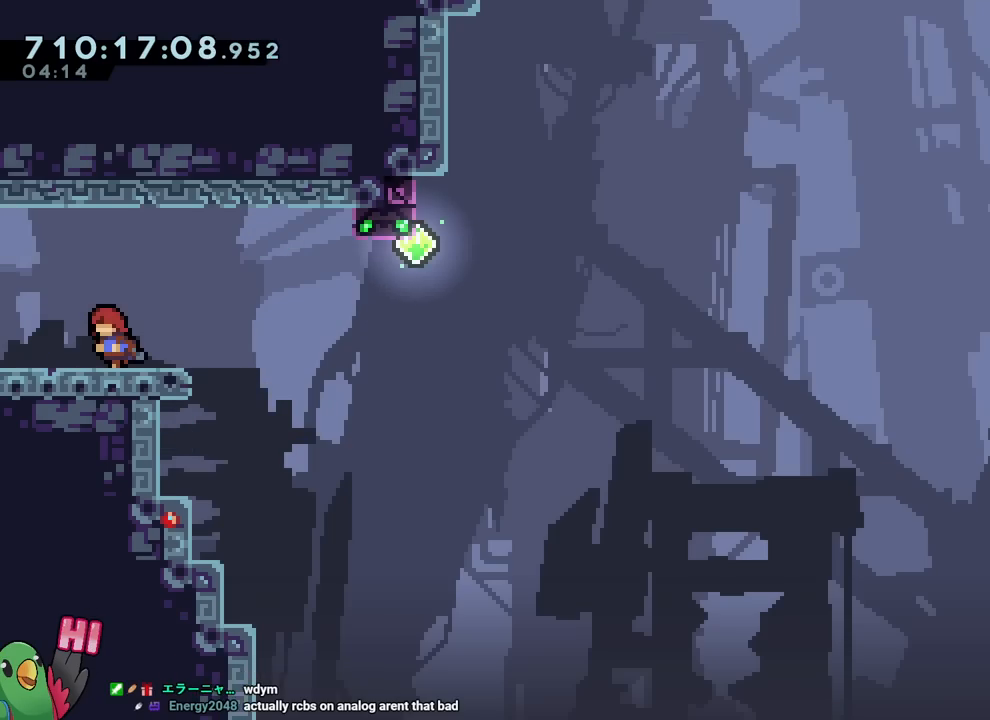
{"buttons": [], "left_stick": "center", "right_stick": "center", "events": []}
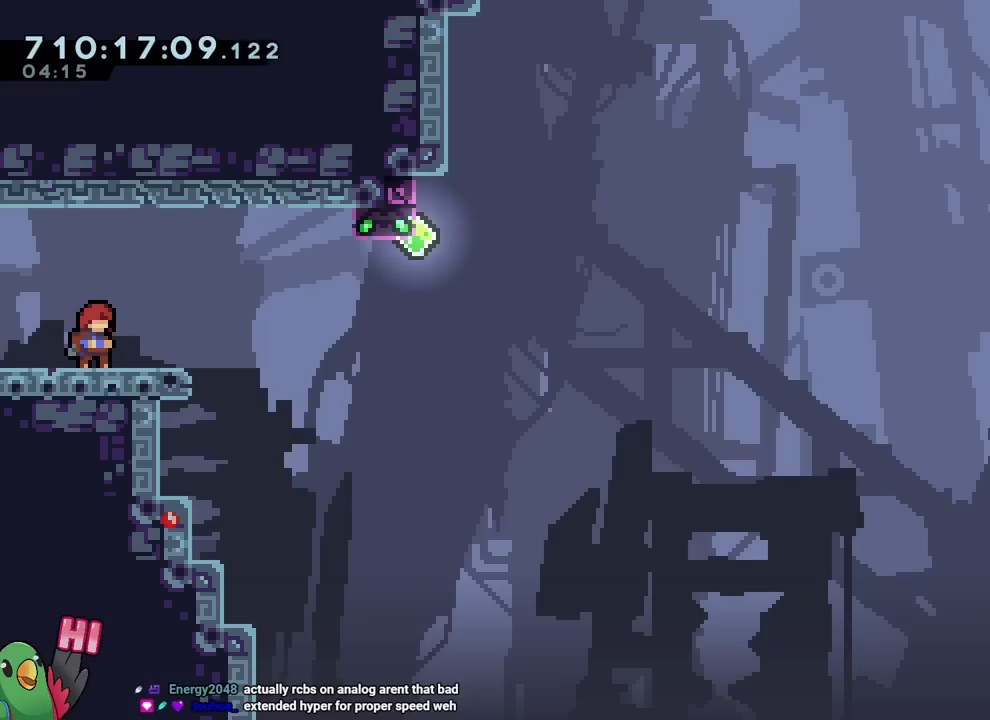
{"buttons": ["B", "Y"], "left_stick": "up-right", "right_stick": "center", "events": [[116, "B", "down"], [183, "left_stick", "down-right"], [217, "Y", "down"], [317, "Y", "up"], [333, "B", "up"], [383, "B", "down"], [400, "left_stick", "up-right"], [467, "Y", "down"]]}
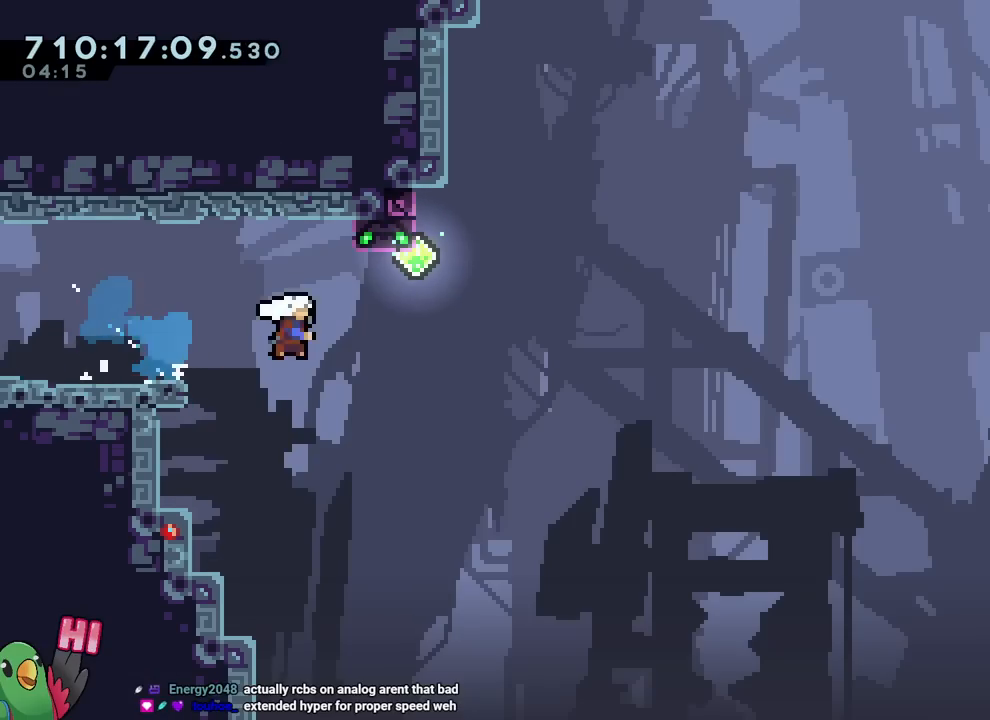
{"buttons": ["B"], "left_stick": "right", "right_stick": "center", "events": [[100, "Y", "up"], [100, "left_stick", "up-left"], [167, "left_stick", "right"]]}
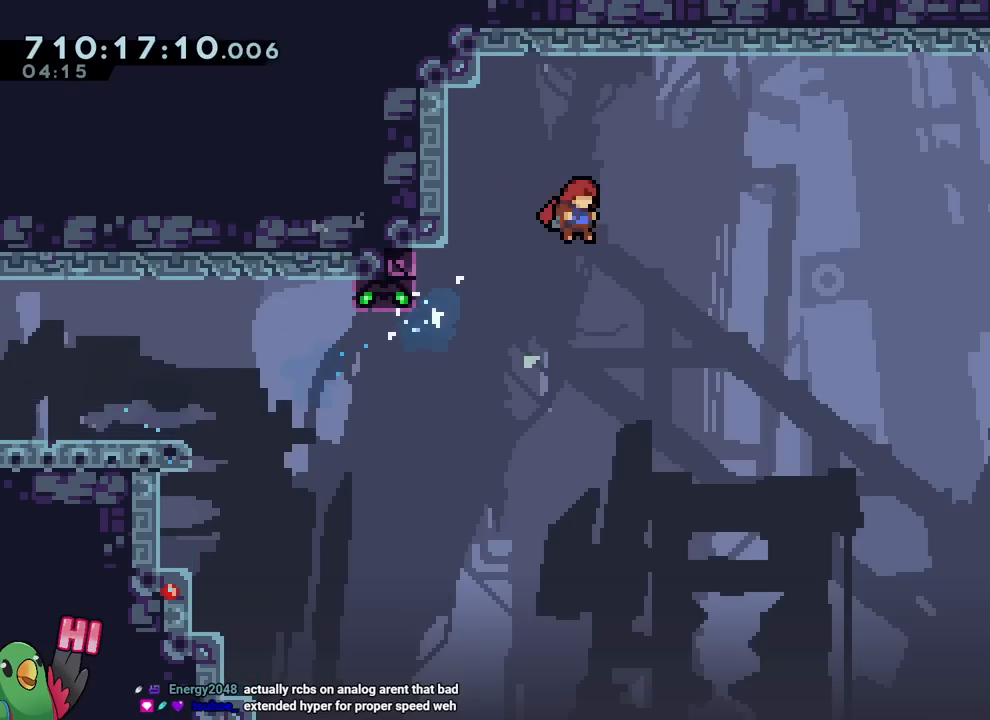
{"buttons": [], "left_stick": "center", "right_stick": "center", "events": [[250, "R2", "down"], [267, "left_stick", "center"], [383, "R2", "up"], [400, "B", "up"]]}
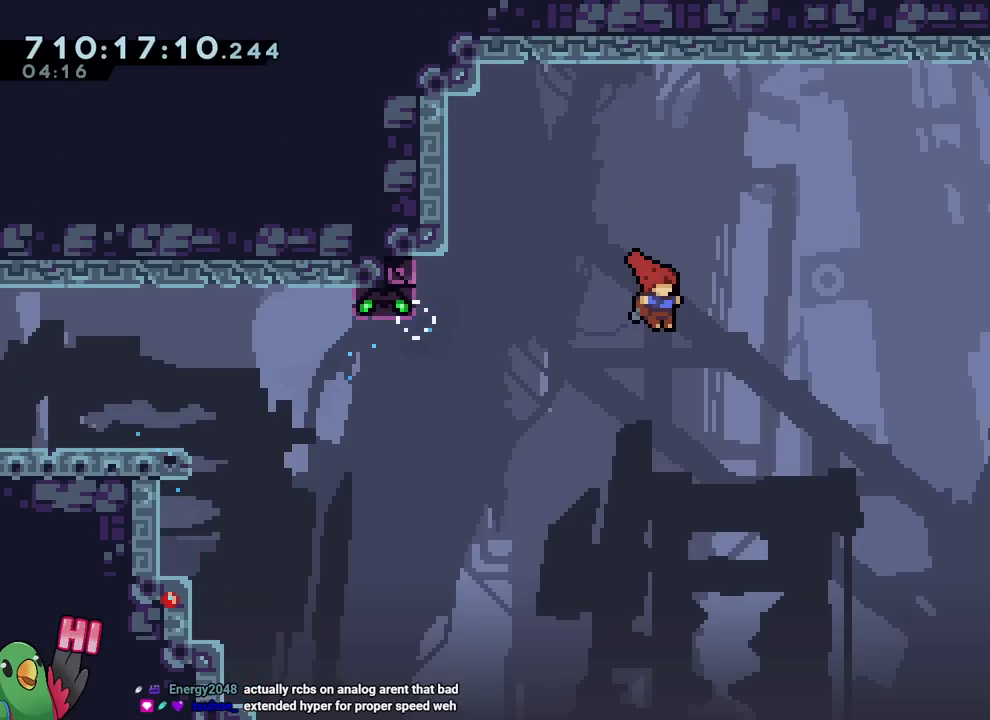
{"buttons": ["B"], "left_stick": "center", "right_stick": "center", "events": [[367, "B", "down"]]}
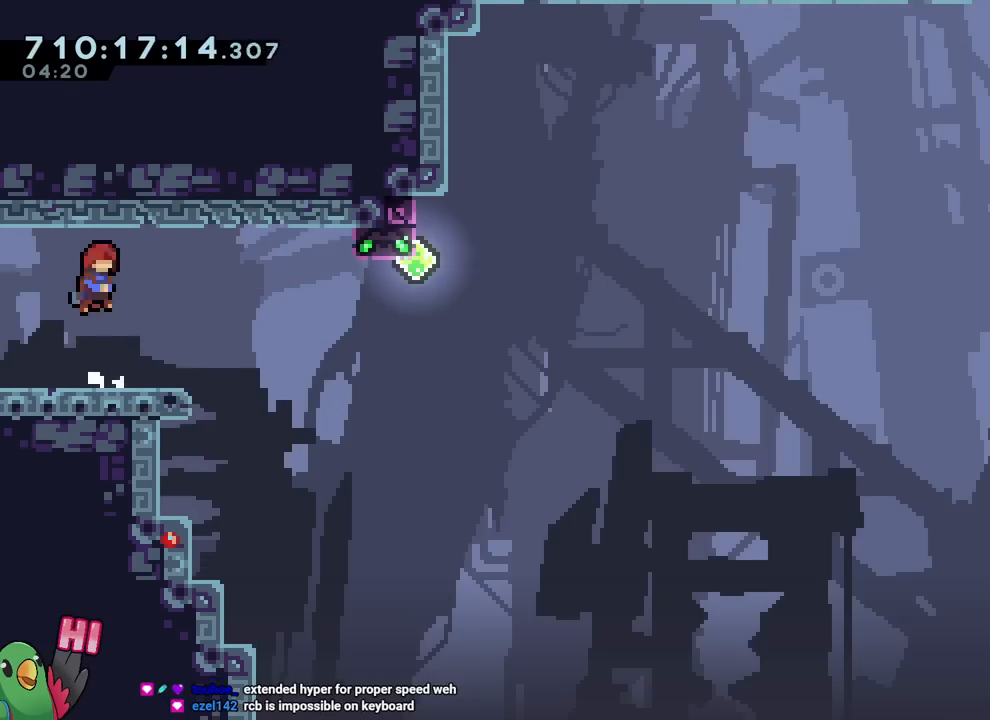
{"buttons": ["B"], "left_stick": "up-left", "right_stick": "center", "events": [[16, "left_stick", "down-right"], [33, "Y", "down"], [150, "B", "up"], [150, "Y", "up"], [217, "B", "down"], [267, "left_stick", "up-right"], [333, "Y", "down"], [433, "left_stick", "up-left"], [450, "Y", "up"]]}
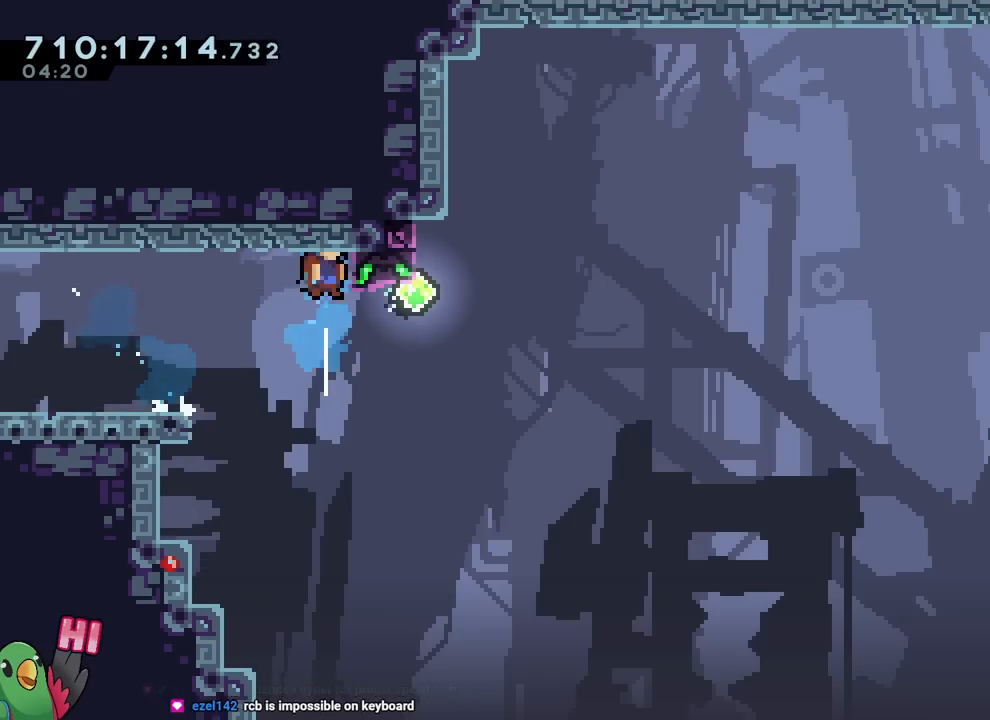
{"buttons": [], "left_stick": "center", "right_stick": "center", "events": [[17, "left_stick", "right"], [334, "left_stick", "center"], [351, "R2", "down"], [484, "B", "up"], [484, "R2", "up"]]}
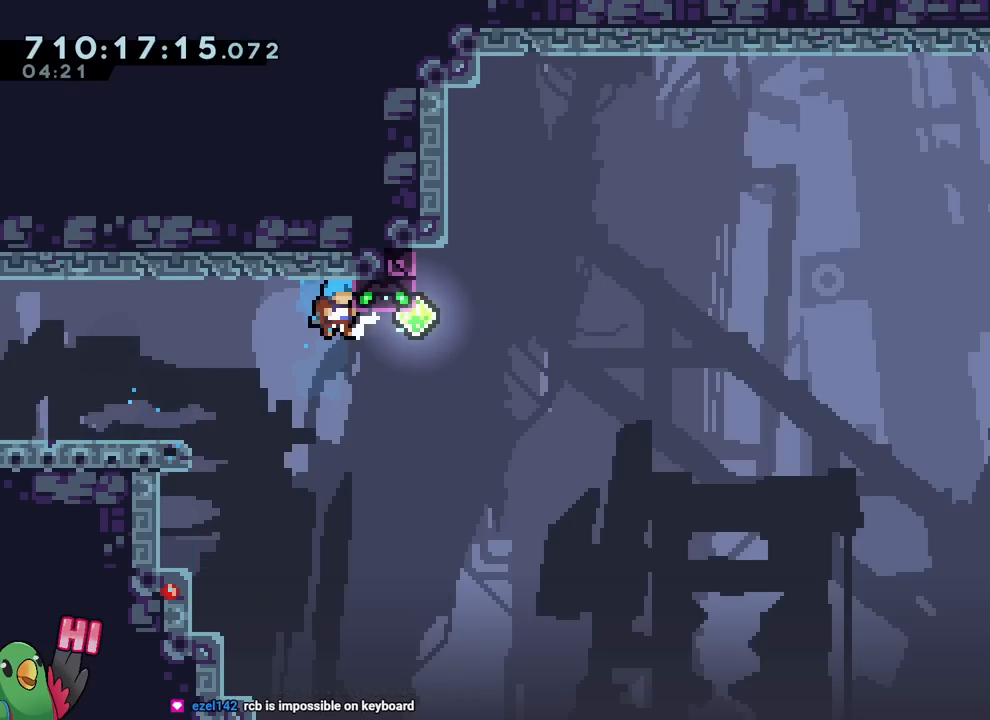
{"buttons": [], "left_stick": "center", "right_stick": "center", "events": []}
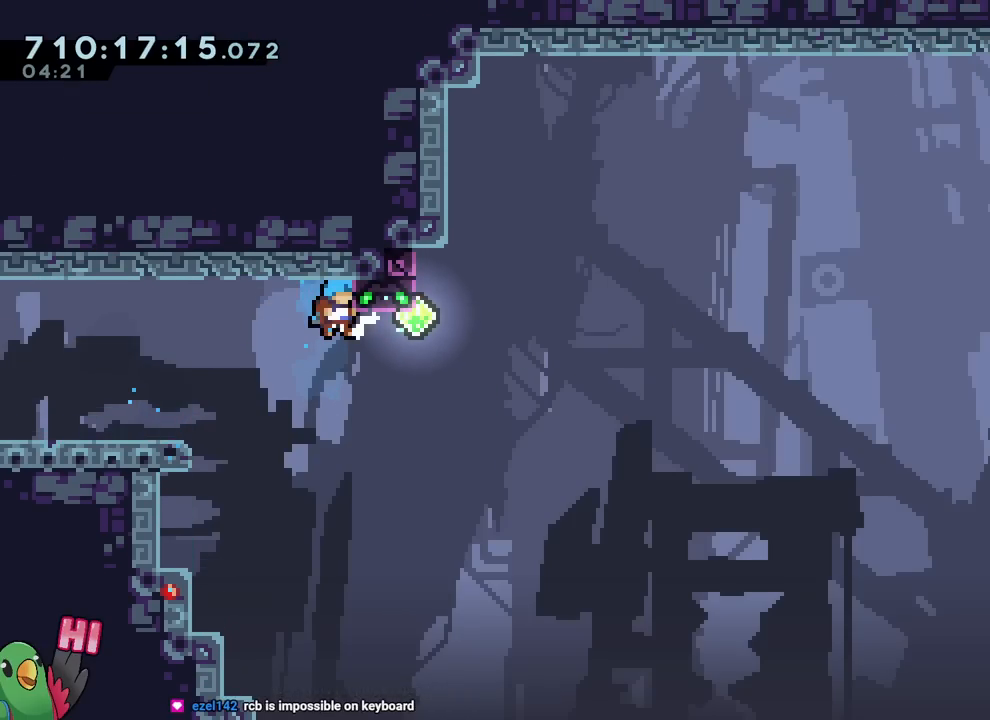
{"buttons": [], "left_stick": "down-right", "right_stick": "center", "events": [[200, "B", "down"], [401, "Y", "down"], [401, "left_stick", "down-right"], [484, "B", "up"], [484, "Y", "up"]]}
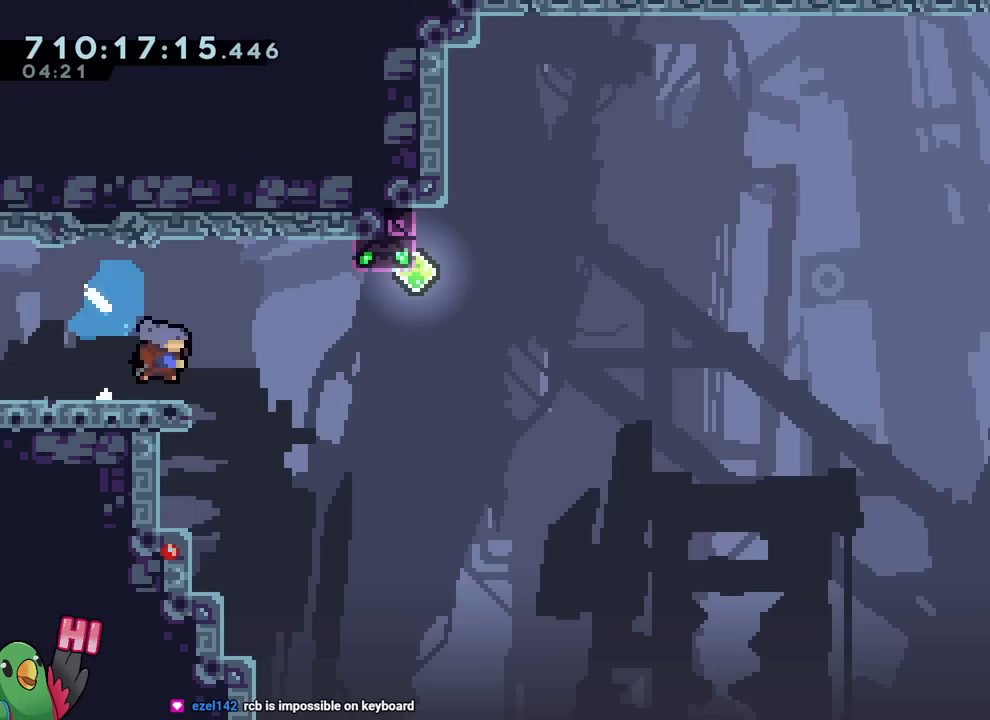
{"buttons": ["L2"], "left_stick": "center", "right_stick": "center", "events": [[50, "B", "down"], [133, "B", "up"], [133, "L2", "down"], [133, "left_stick", "center"]]}
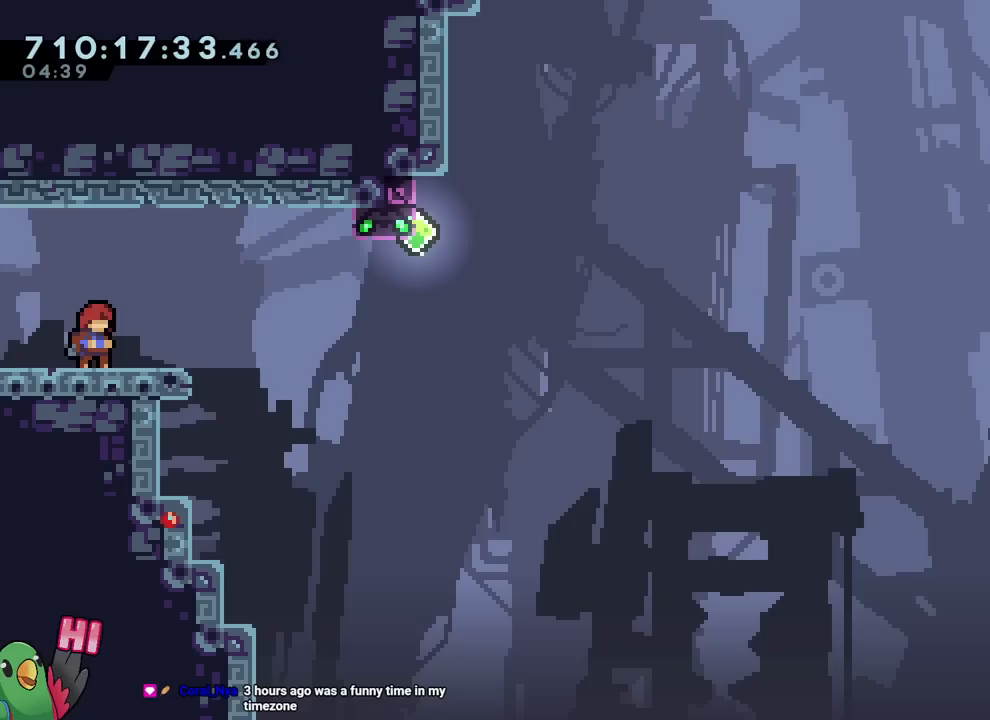
{"buttons": ["B", "L2"], "left_stick": "up-right", "right_stick": "center", "events": [[267, "Y", "down"], [267, "left_stick", "down-right"], [401, "Y", "up"], [451, "B", "down"], [467, "left_stick", "up-right"]]}
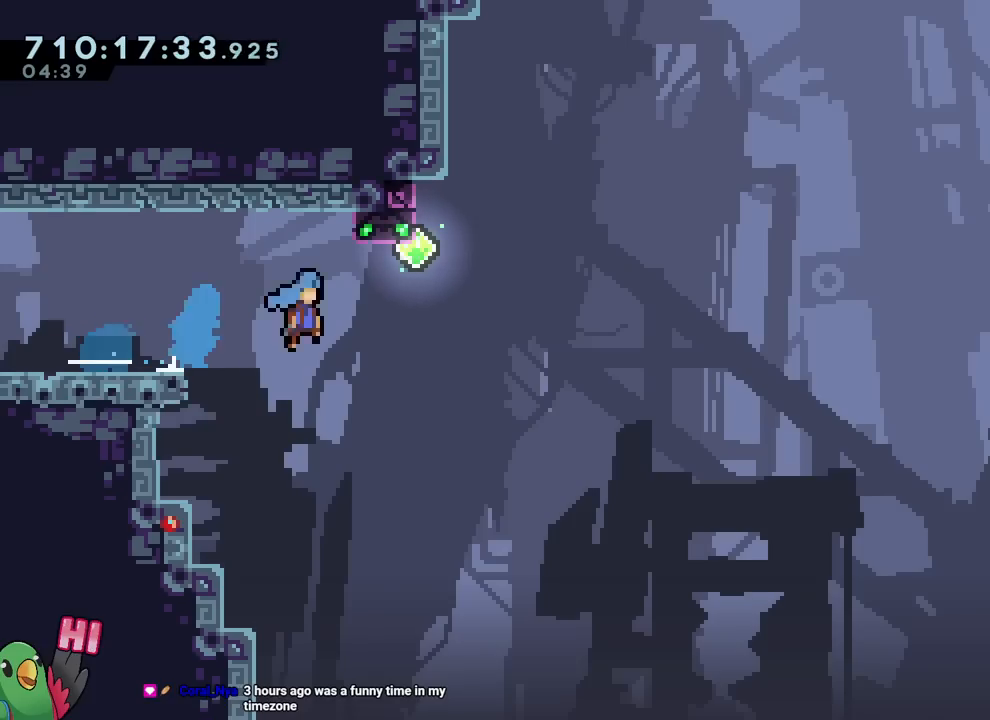
{"buttons": ["B", "R2"], "left_stick": "center", "right_stick": "center", "events": [[33, "Y", "down"], [117, "L2", "up"], [167, "Y", "up"], [234, "left_stick", "right"], [484, "R2", "down"], [484, "left_stick", "center"]]}
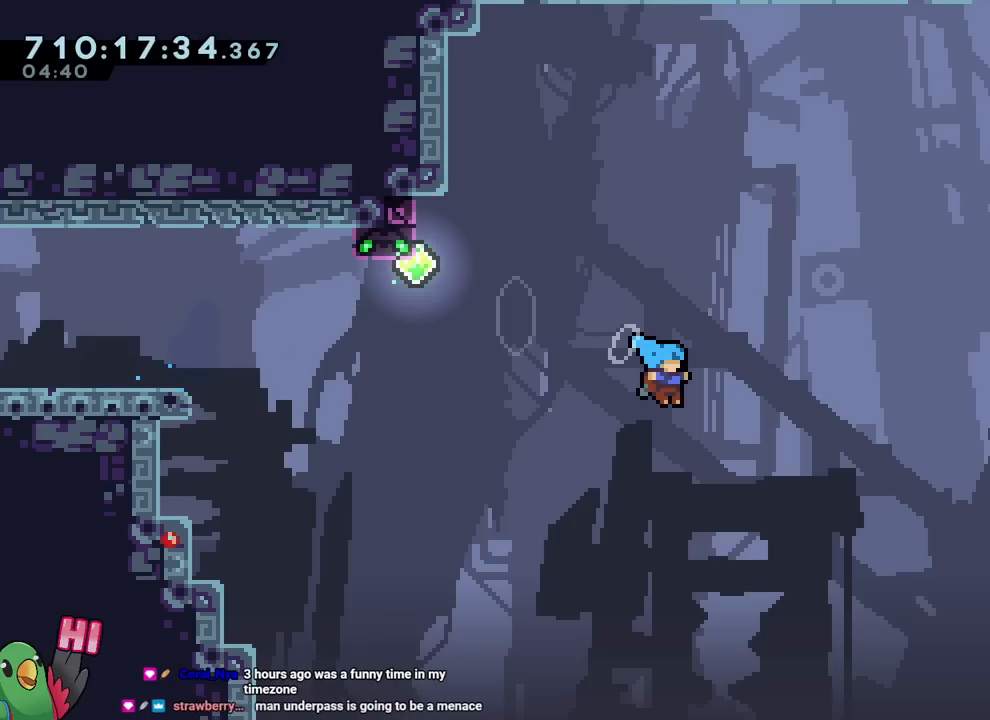
{"buttons": ["L2"], "left_stick": "center", "right_stick": "center", "events": [[100, "B", "up"], [116, "R2", "up"], [333, "L2", "down"]]}
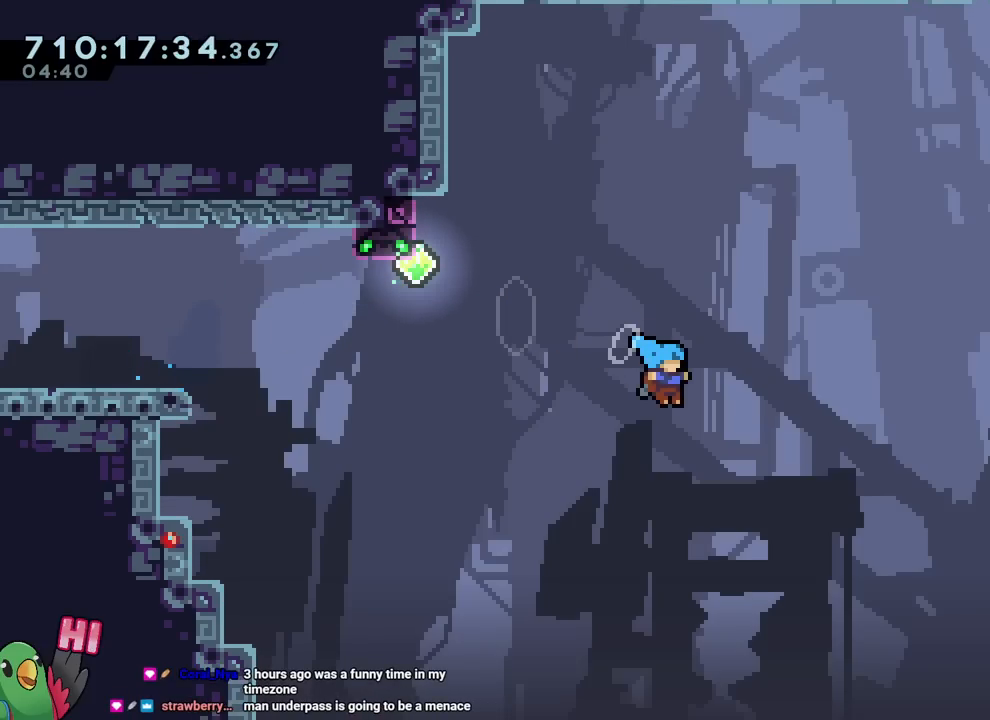
{"buttons": ["L2"], "left_stick": "center", "right_stick": "center", "events": [[33, "L2", "up"], [467, "L2", "down"]]}
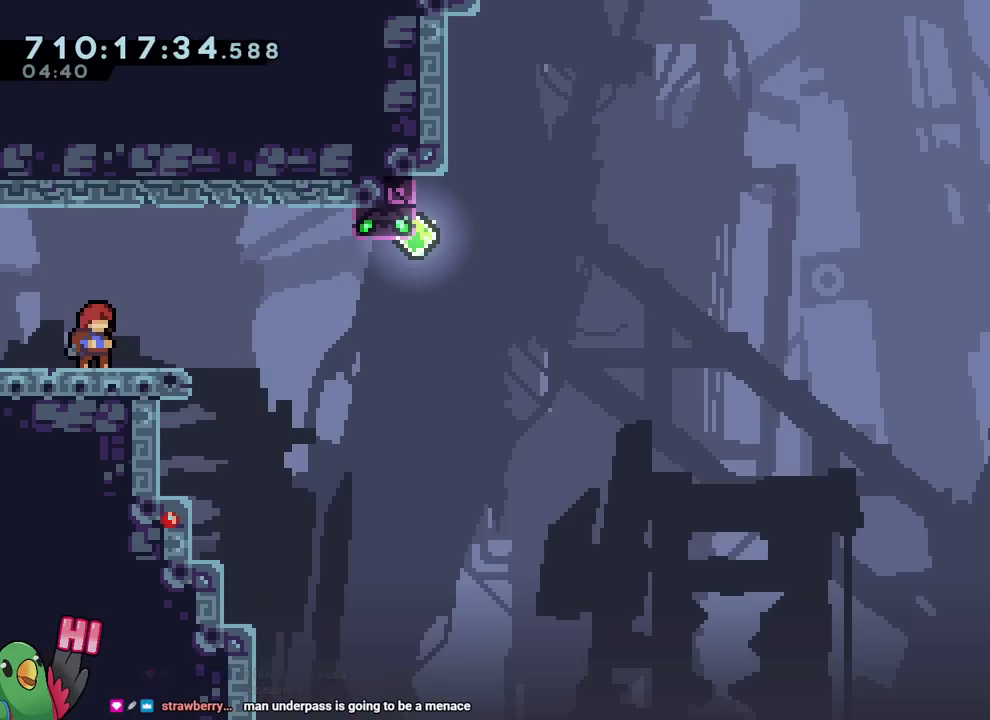
{"buttons": ["Y"], "left_stick": "down", "right_stick": "center", "events": [[133, "left_stick", "down-right"], [150, "Y", "down"], [233, "Y", "up"], [300, "L2", "up"], [317, "B", "down"], [317, "left_stick", "up-right"], [383, "Y", "down"], [467, "B", "up"], [467, "left_stick", "down"]]}
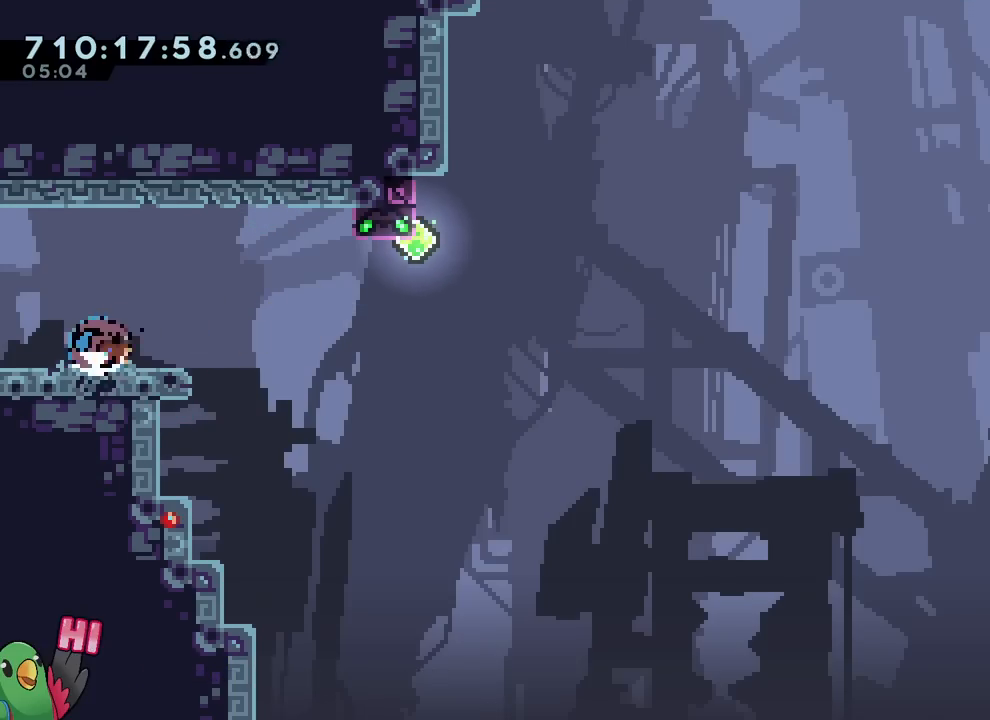
{"buttons": ["B"], "left_stick": "right", "right_stick": "center", "events": [[50, "Y", "up"], [83, "left_stick", "right"], [134, "B", "down"], [134, "left_stick", "up-right"], [167, "Y", "down"], [300, "Y", "up"], [334, "left_stick", "up-left"], [434, "left_stick", "right"]]}
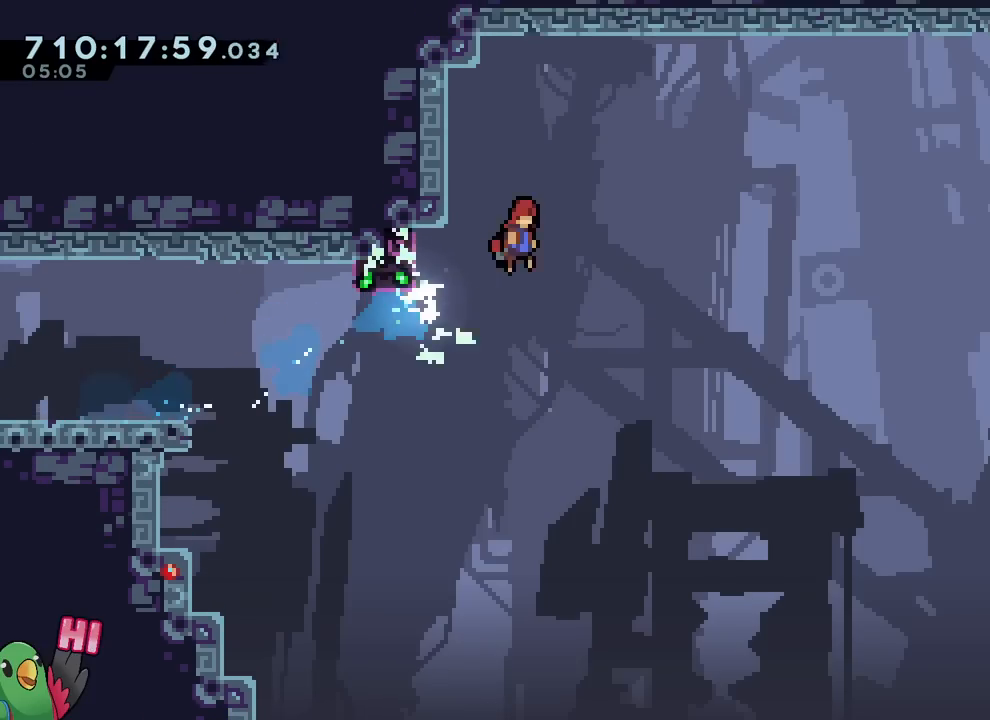
{"buttons": ["B"], "left_stick": "right", "right_stick": "center", "events": []}
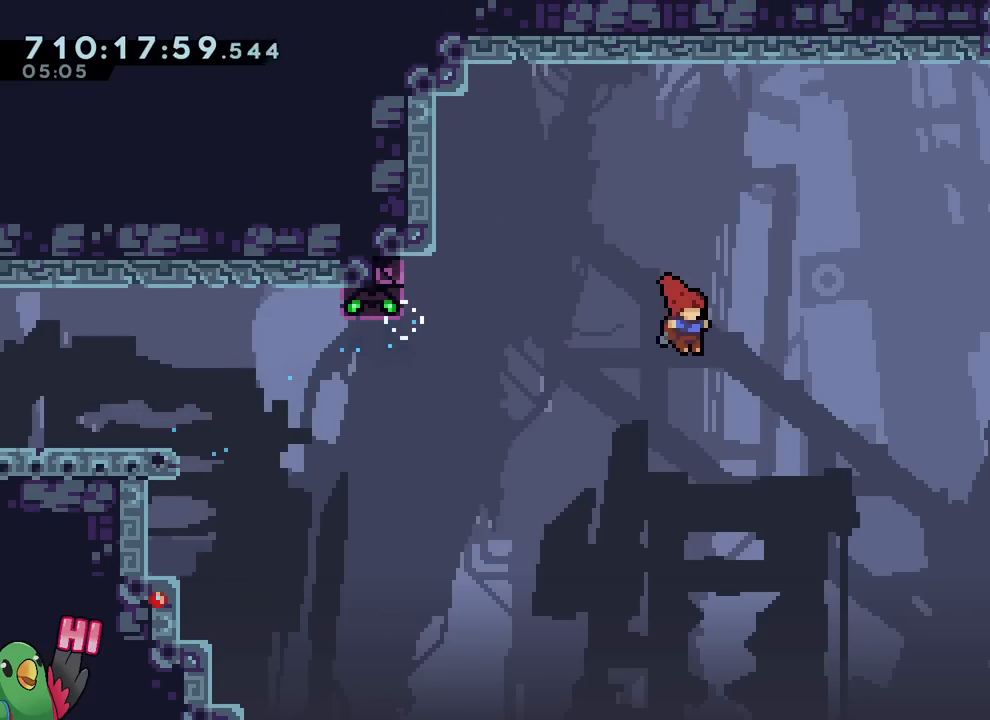
{"buttons": [], "left_stick": "center", "right_stick": "center", "events": [[83, "left_stick", "center"], [234, "R2", "down"], [250, "B", "up"], [350, "R2", "up"]]}
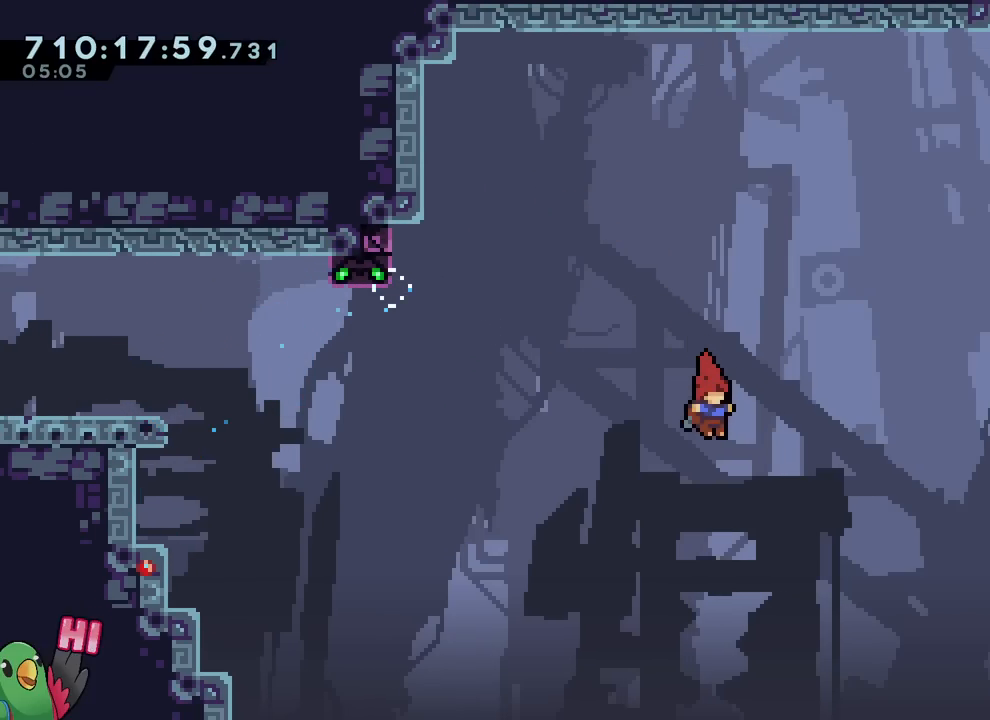
{"buttons": [], "left_stick": "center", "right_stick": "center", "events": []}
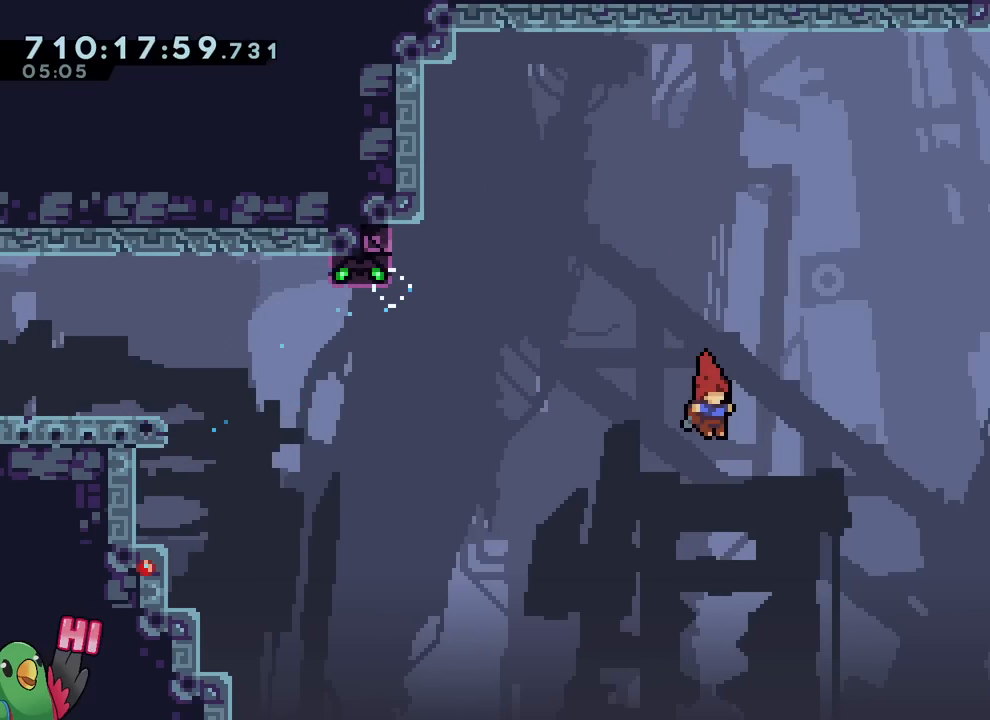
{"buttons": [], "left_stick": "center", "right_stick": "center", "events": []}
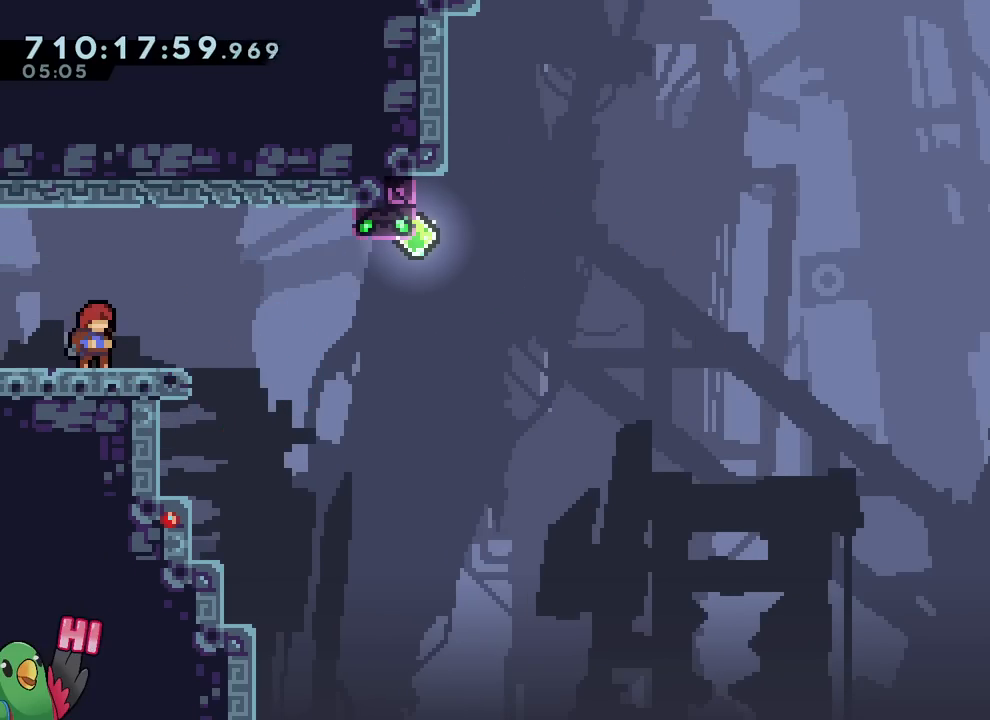
{"buttons": ["B"], "left_stick": "center", "right_stick": "center", "events": [[50, "left_stick", "down"], [66, "Y", "down"], [200, "Y", "up"], [266, "B", "down"], [266, "left_stick", "up-right"], [350, "Y", "down"], [467, "Y", "up"], [500, "left_stick", "center"]]}
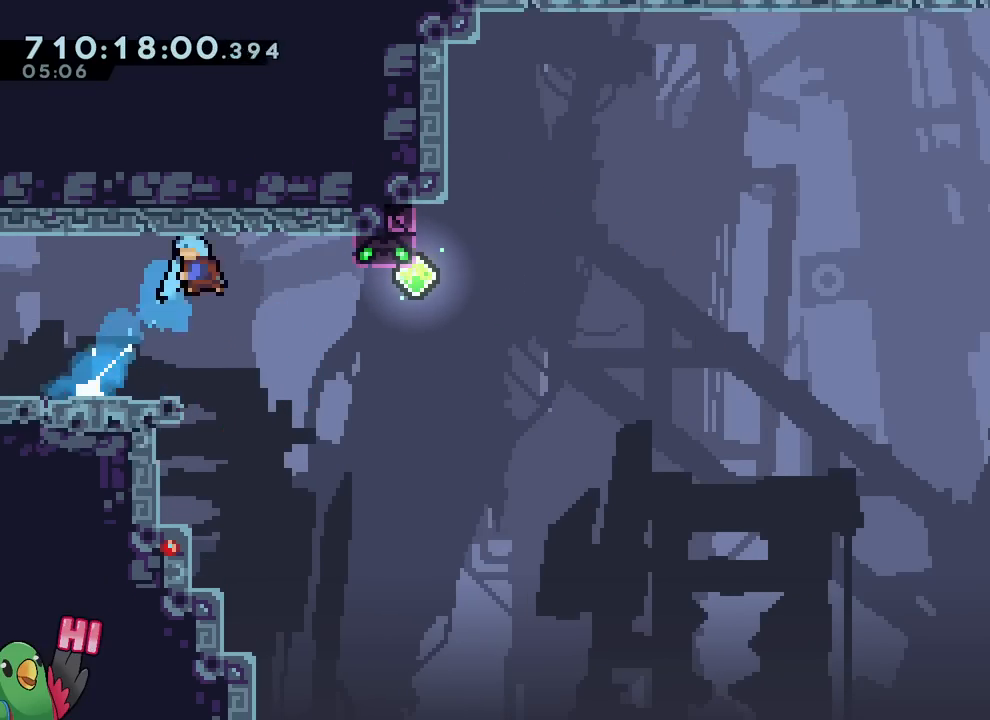
{"buttons": ["R2"], "left_stick": "center", "right_stick": "center", "events": [[250, "B", "up"], [417, "R2", "down"]]}
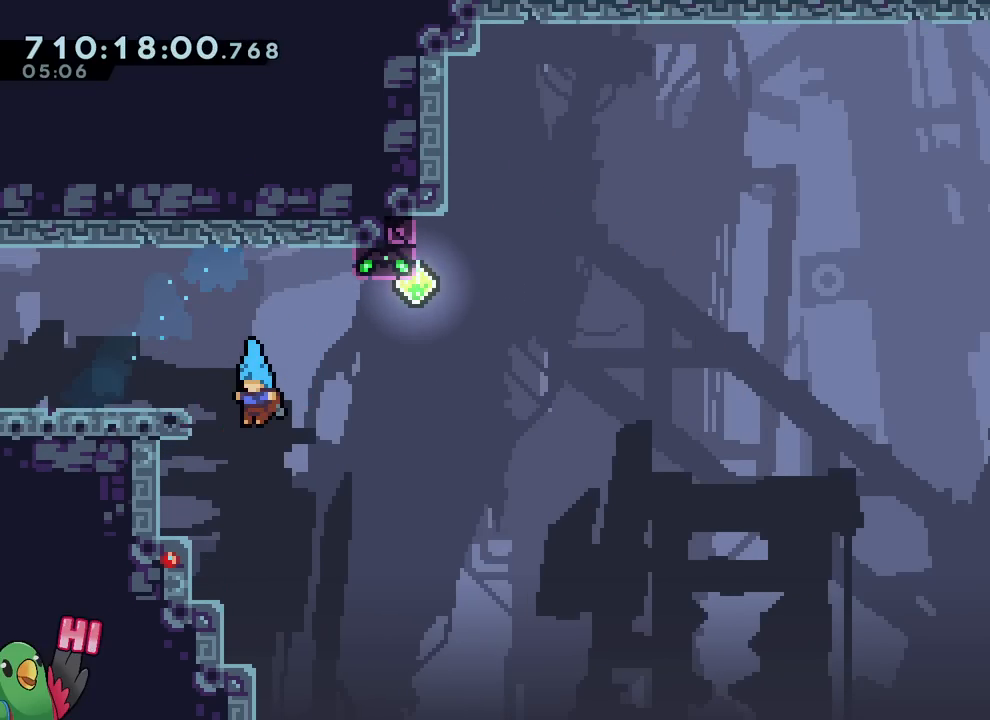
{"buttons": [], "left_stick": "center", "right_stick": "center", "events": [[33, "R2", "up"]]}
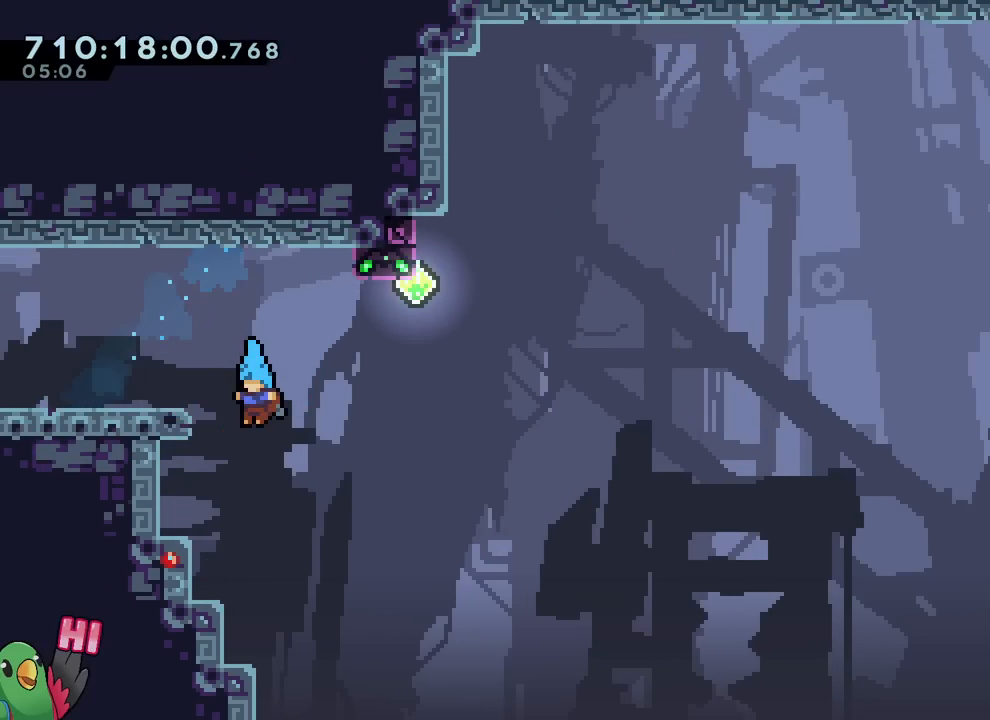
{"buttons": [], "left_stick": "center", "right_stick": "center", "events": []}
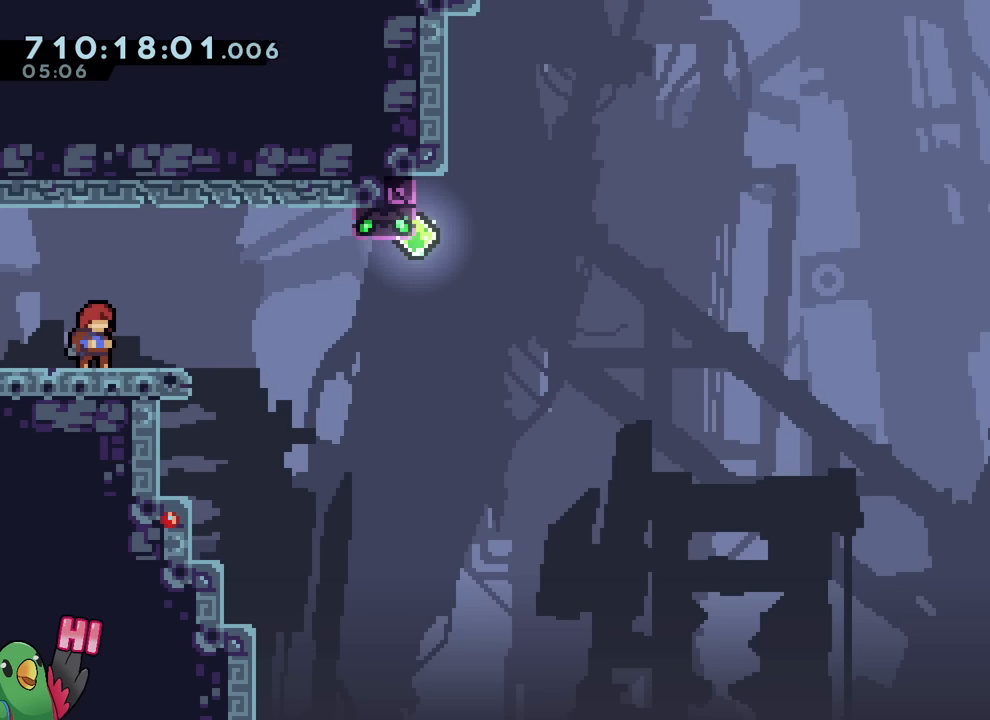
{"buttons": ["B", "Y"], "left_stick": "up-right", "right_stick": "center", "events": [[150, "left_stick", "down"], [166, "Y", "down"], [283, "Y", "up"], [333, "B", "down"], [333, "left_stick", "up-right"], [433, "Y", "down"]]}
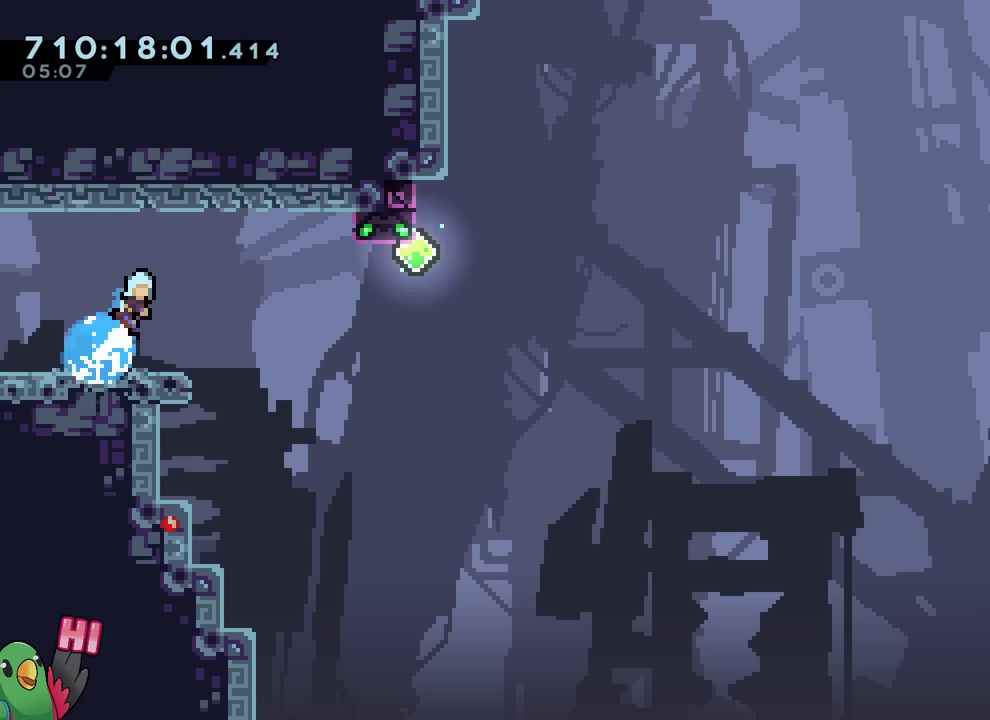
{"buttons": ["START"], "left_stick": "center", "right_stick": "center", "events": [[50, "Y", "up"], [100, "left_stick", "center"], [167, "B", "up"], [417, "START", "down"]]}